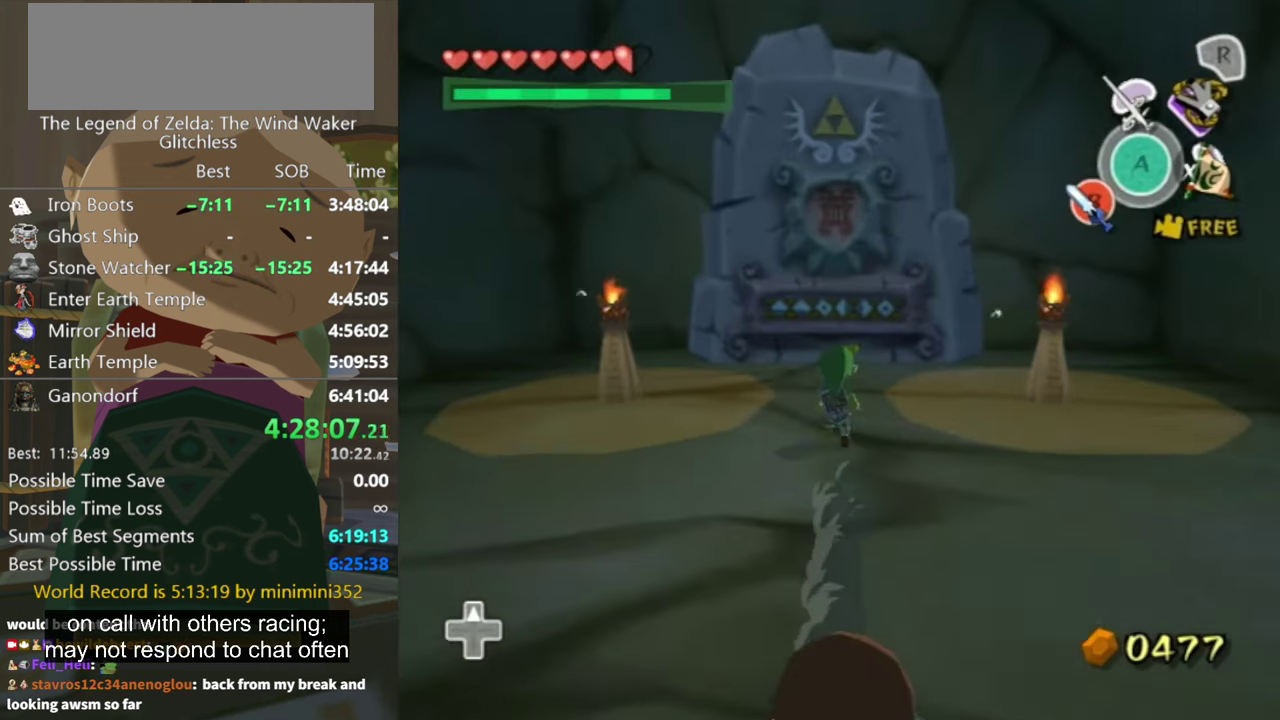
Gameplay with a controller (Nintendo layout); each line is a JSON object with the inputs held at the frame after it. "events" lists button and stick changes between this image and that frame as [ms after this image, input, new state], when the widget could be followed in between. Not read: L3 R3.
{"buttons": [], "left_stick": "up", "right_stick": "center", "events": []}
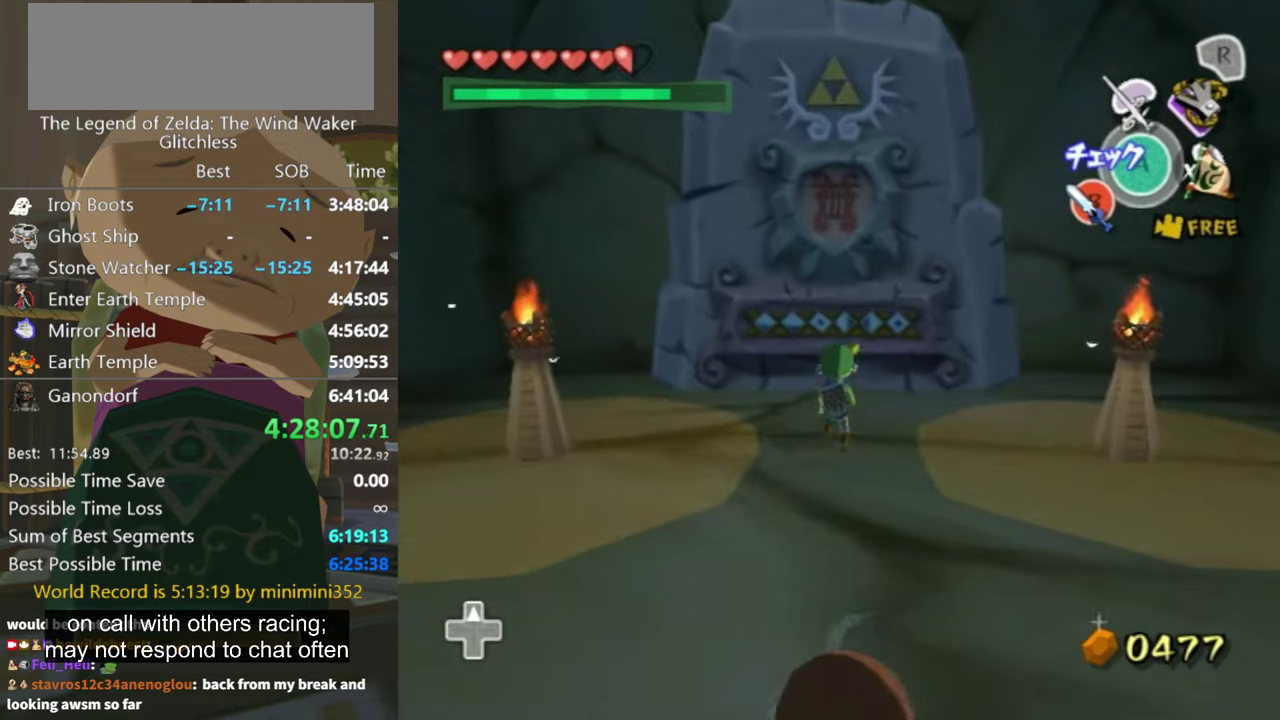
{"buttons": ["Y"], "left_stick": "center", "right_stick": "center", "events": [[134, "left_stick", "center"], [500, "Y", "down"]]}
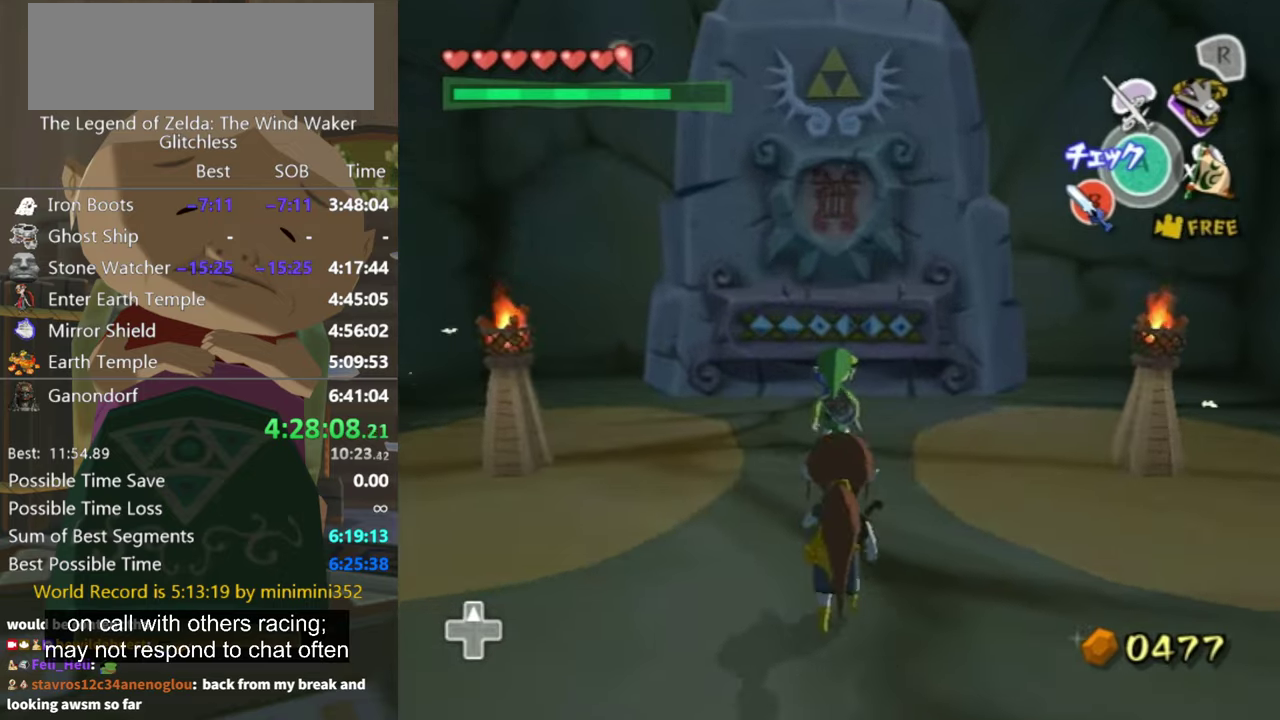
{"buttons": [], "left_stick": "right", "right_stick": "down", "events": [[67, "Y", "up"], [367, "left_stick", "right"], [367, "right_stick", "down"]]}
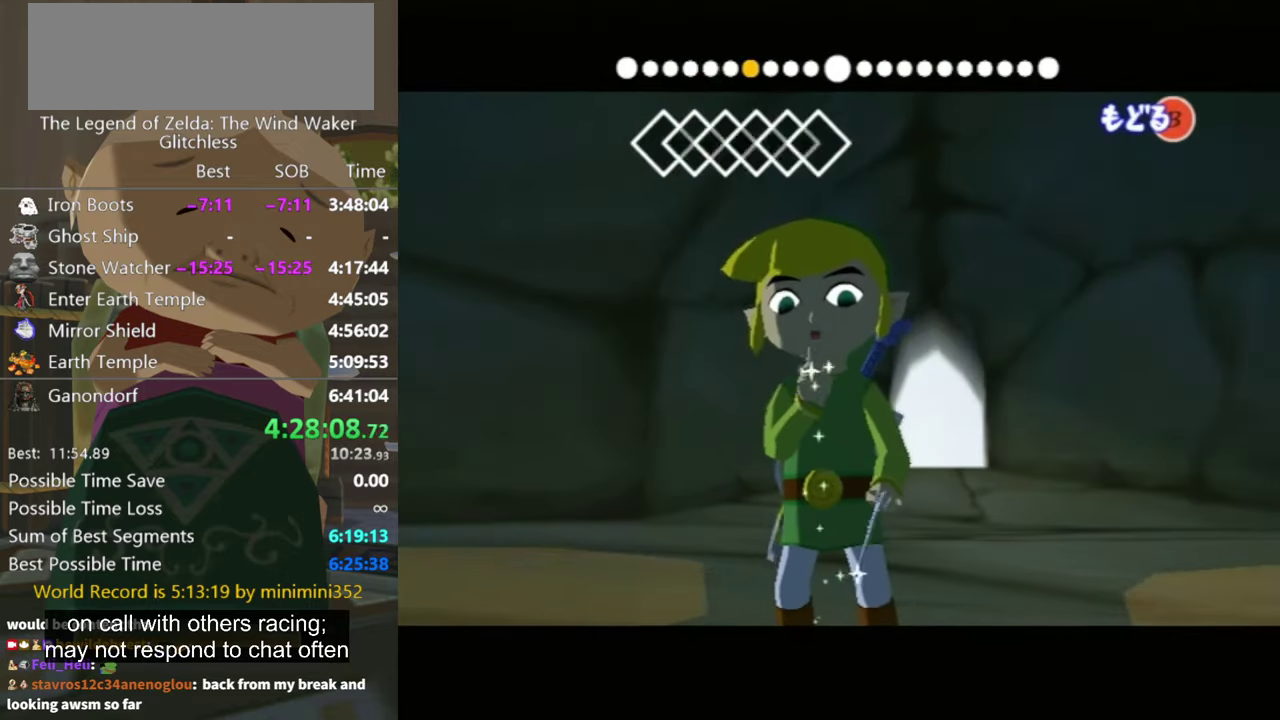
{"buttons": [], "left_stick": "right", "right_stick": "down", "events": []}
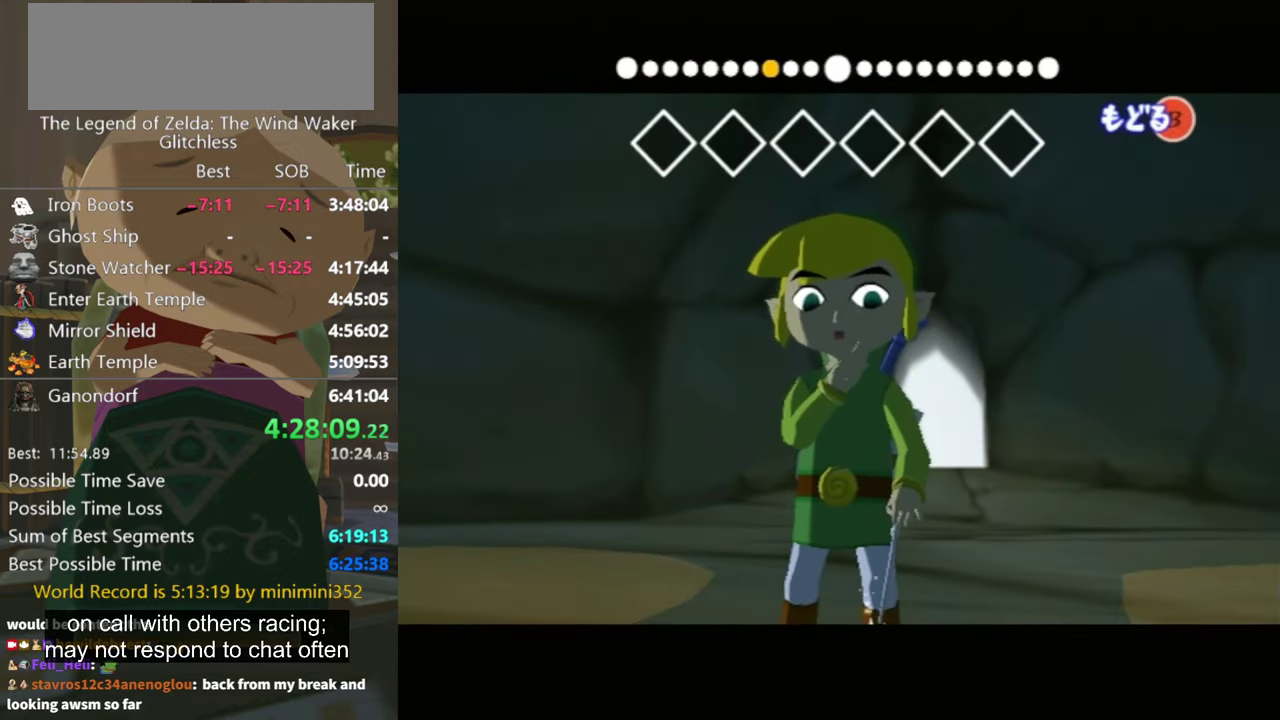
{"buttons": [], "left_stick": "right", "right_stick": "down", "events": []}
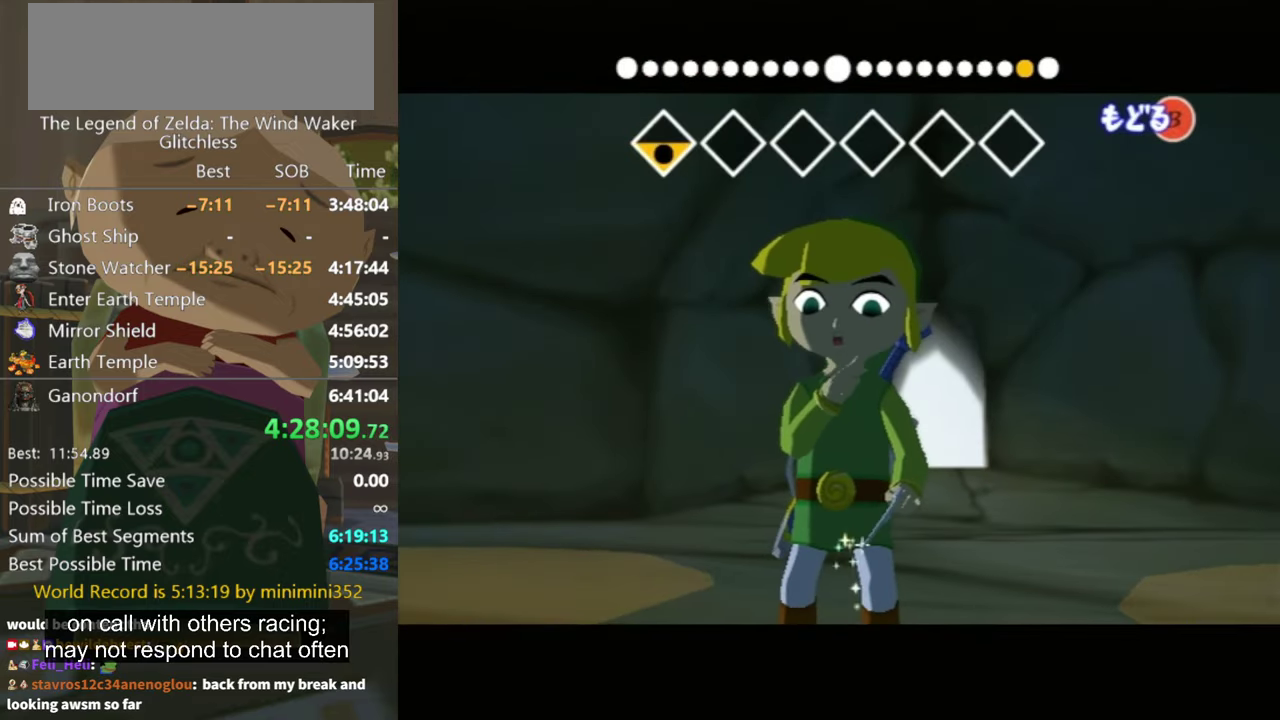
{"buttons": [], "left_stick": "right", "right_stick": "down", "events": []}
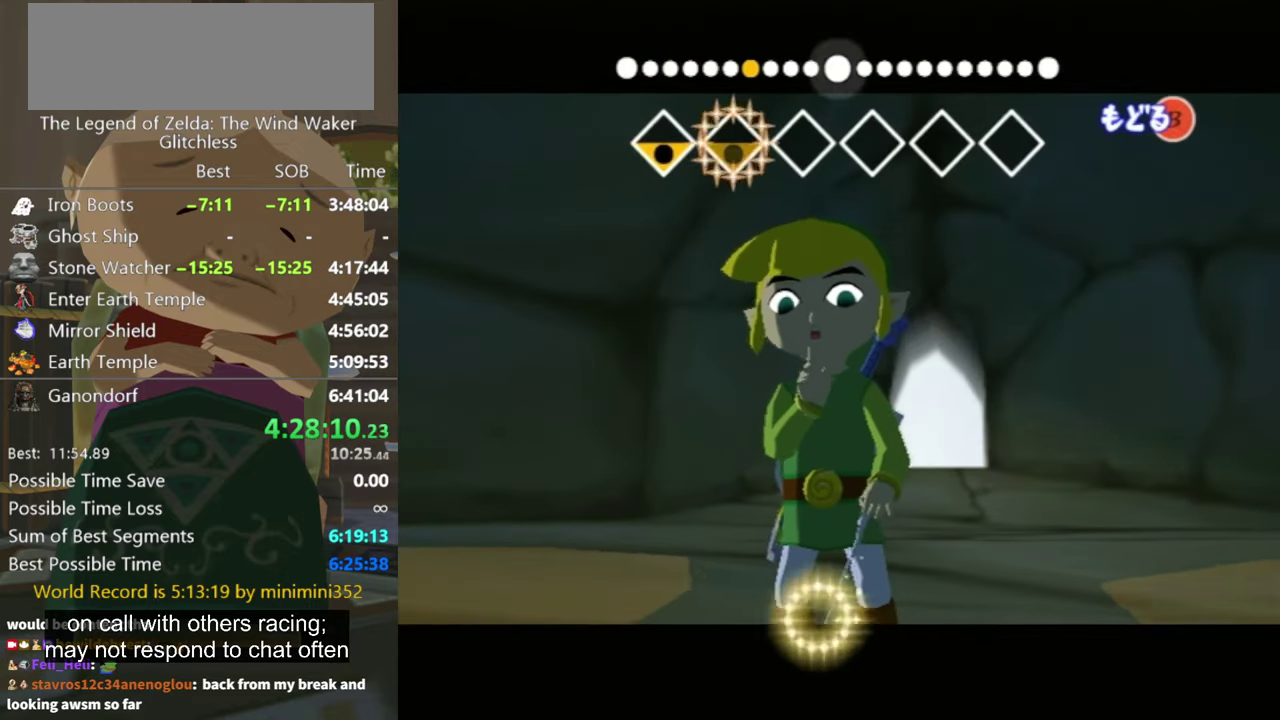
{"buttons": [], "left_stick": "right", "right_stick": "center", "events": [[234, "right_stick", "center"]]}
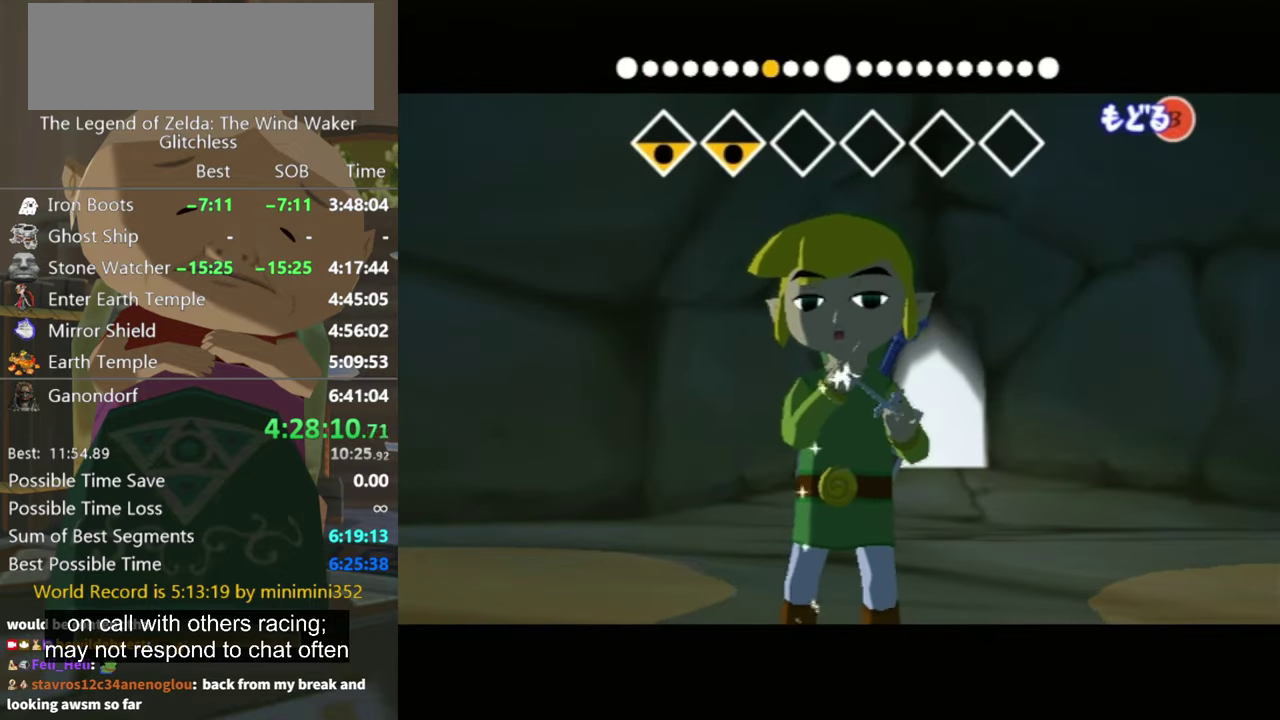
{"buttons": [], "left_stick": "right", "right_stick": "right", "events": [[467, "right_stick", "right"]]}
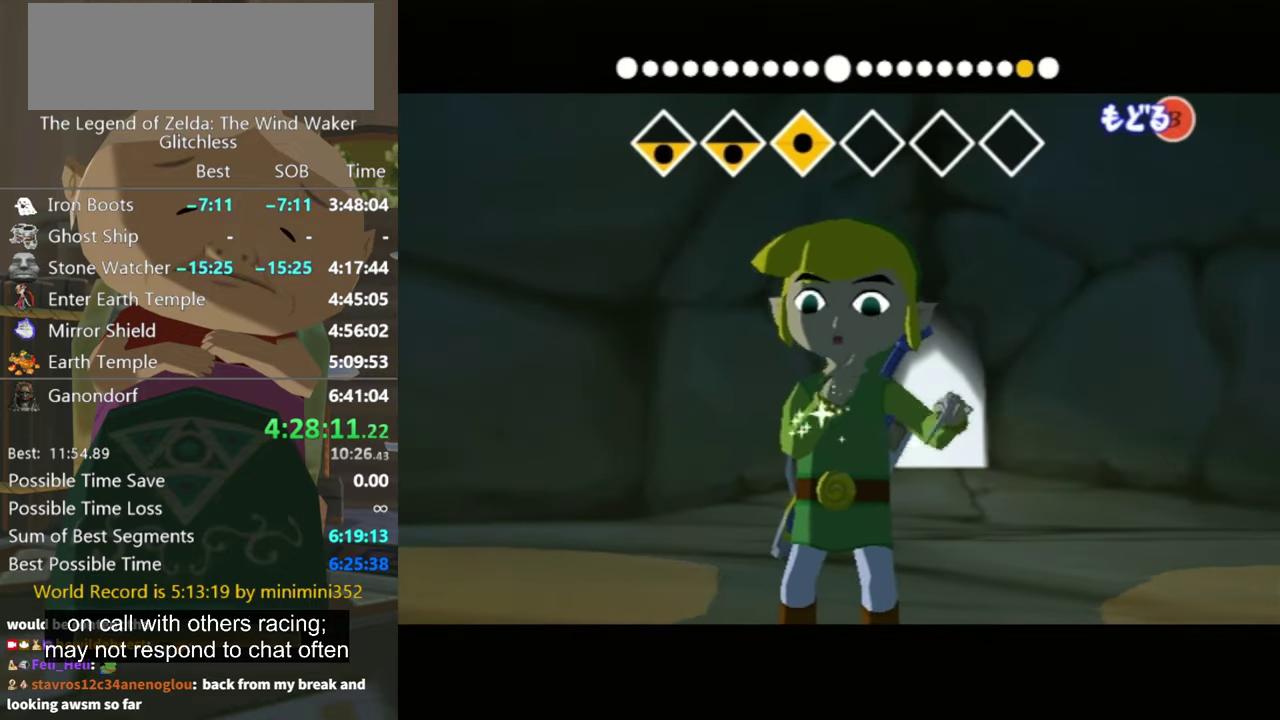
{"buttons": [], "left_stick": "right", "right_stick": "right", "events": []}
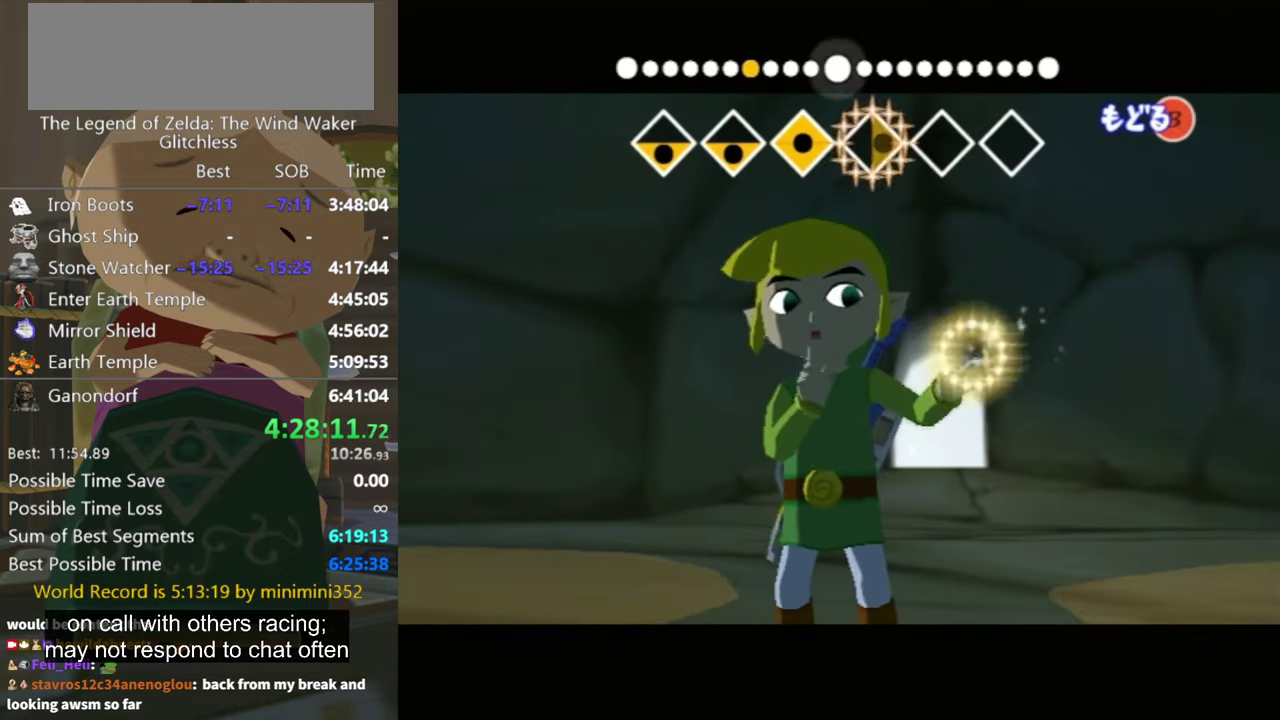
{"buttons": [], "left_stick": "right", "right_stick": "left", "events": [[167, "right_stick", "center"], [367, "right_stick", "left"]]}
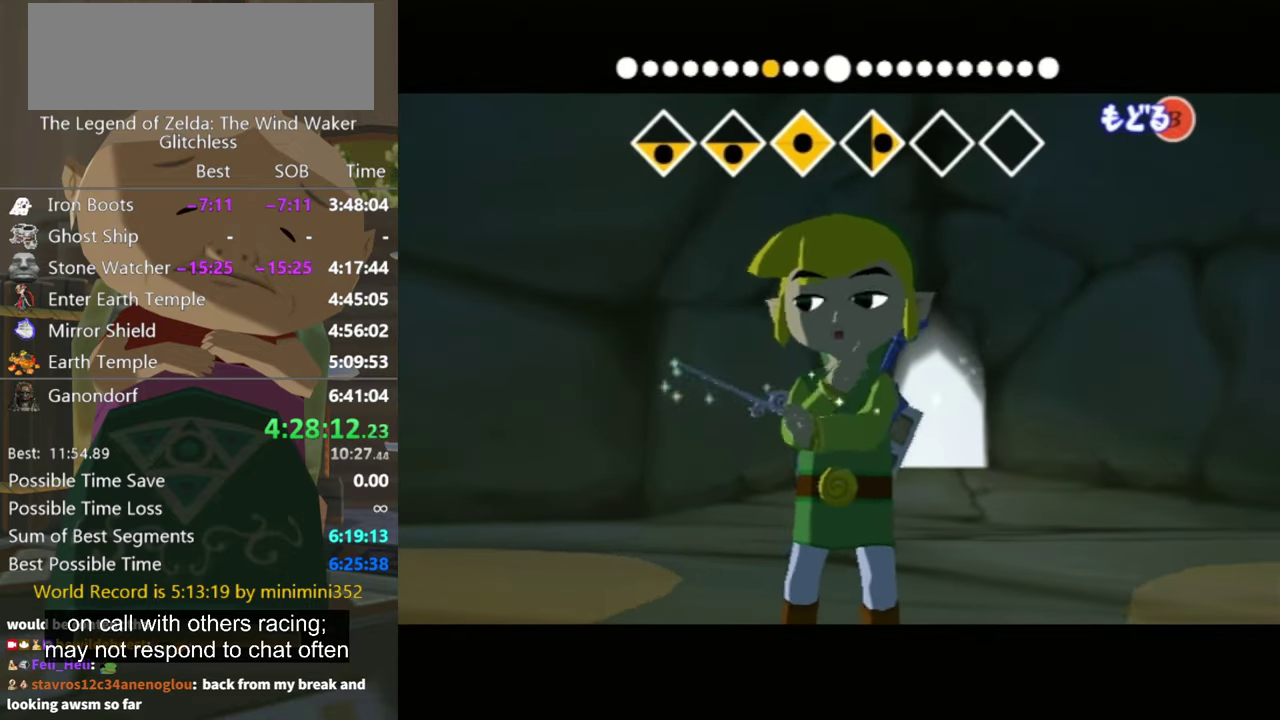
{"buttons": [], "left_stick": "right", "right_stick": "center", "events": [[434, "right_stick", "center"]]}
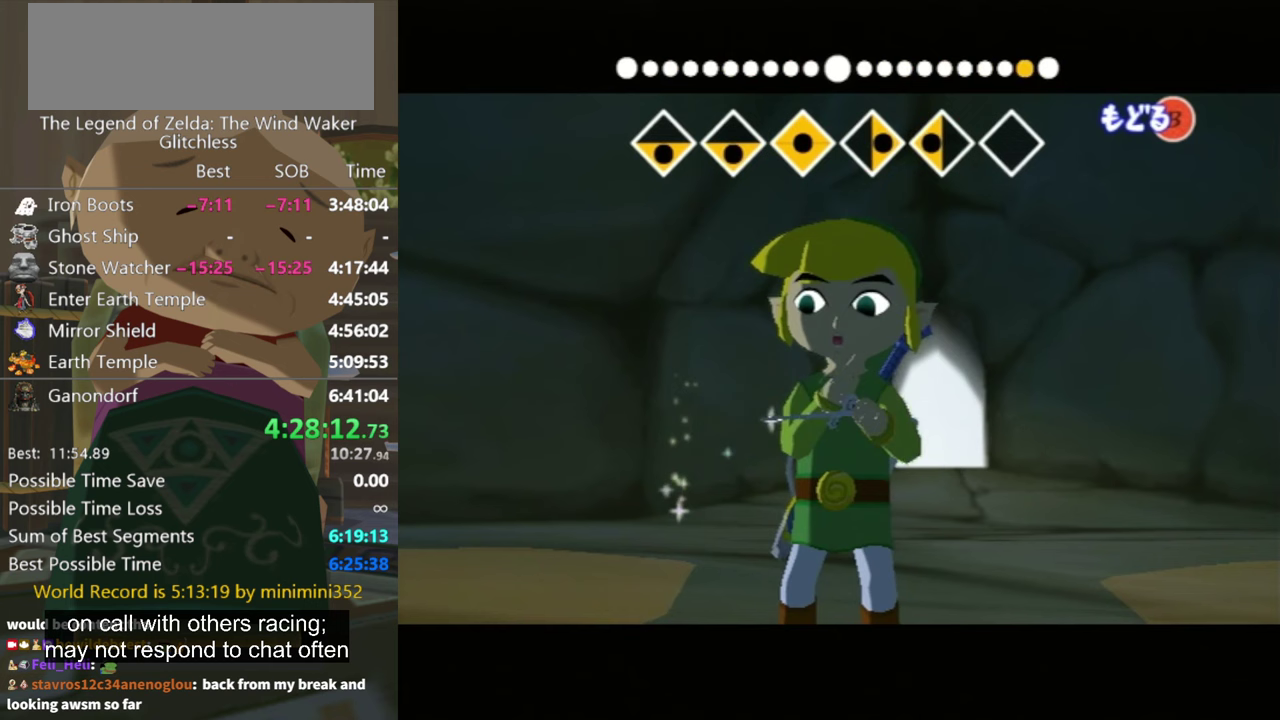
{"buttons": [], "left_stick": "right", "right_stick": "center", "events": []}
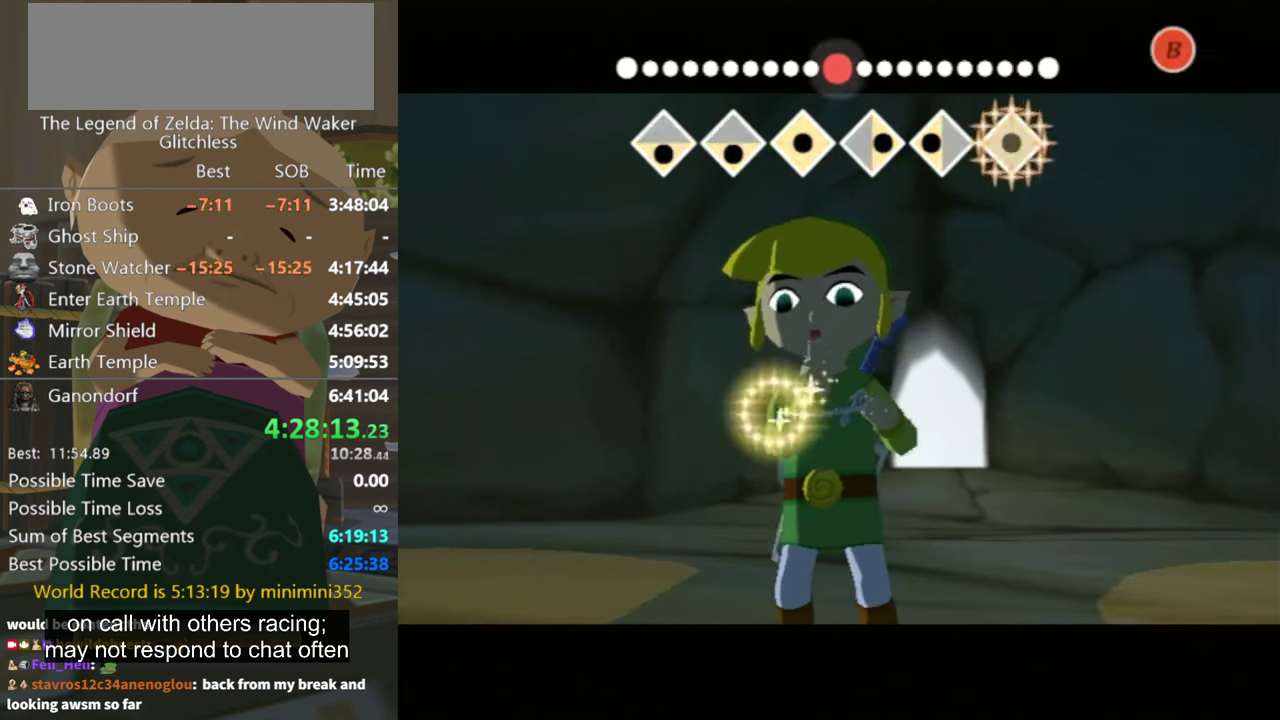
{"buttons": [], "left_stick": "center", "right_stick": "center", "events": [[433, "left_stick", "center"]]}